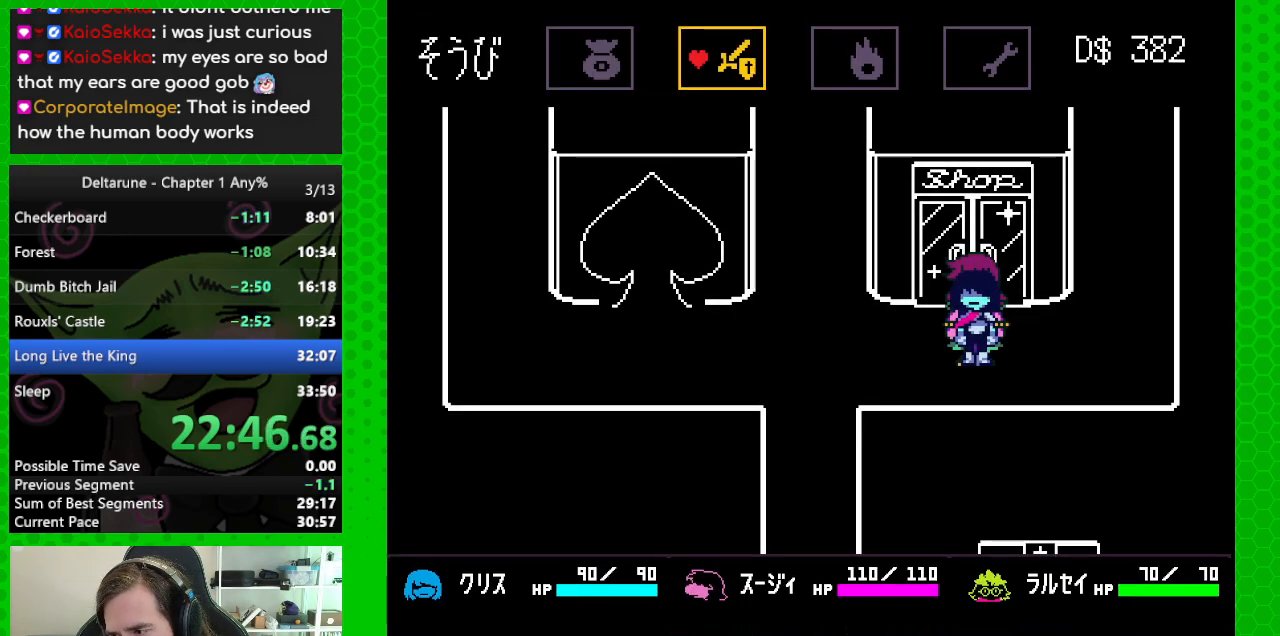
Gameplay with keyboard; each line is a JSON object with the keys held at the frame after it. "events" lists presses ("down") and releases ("up") of "c", "down", "left", "return", "right", "up", "x" and "z" between this image and that frame as [ms after this image, input, new state], when the widget could be followed in between. No other keys are recorded. Mouse input is not recorded. Not read: ctrl shift.
{"keys": [], "events": [[133, "z", "up"], [317, "right", "down"], [467, "right", "up"]]}
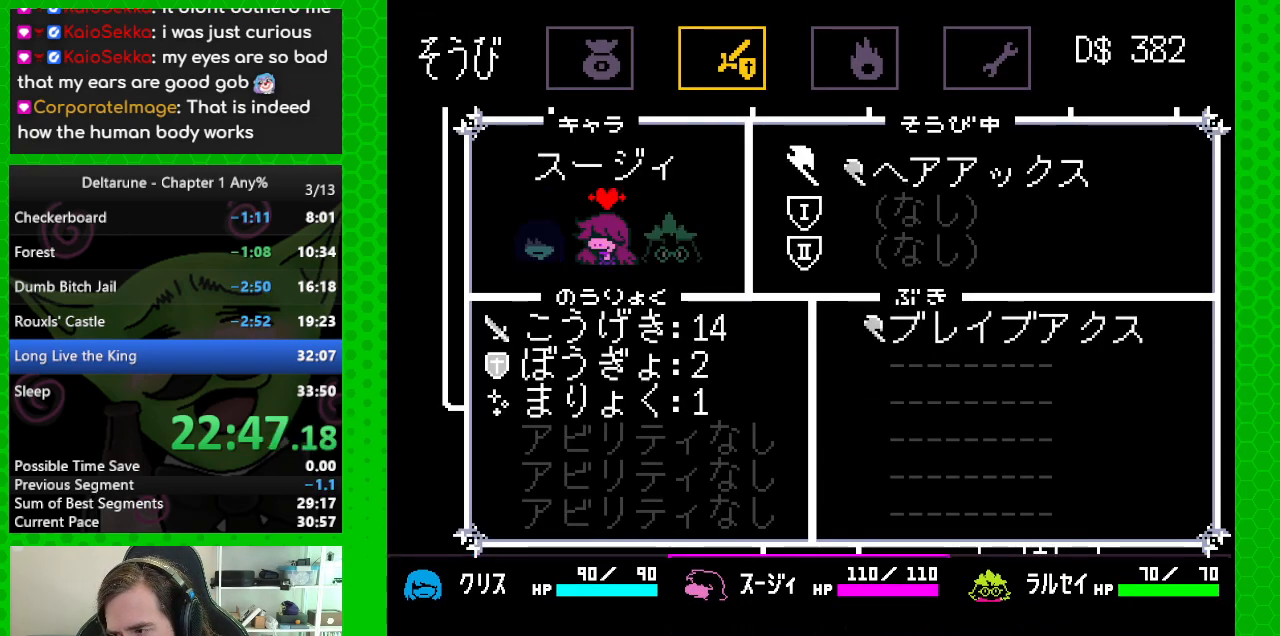
{"keys": [], "events": [[250, "z", "down"], [333, "z", "up"]]}
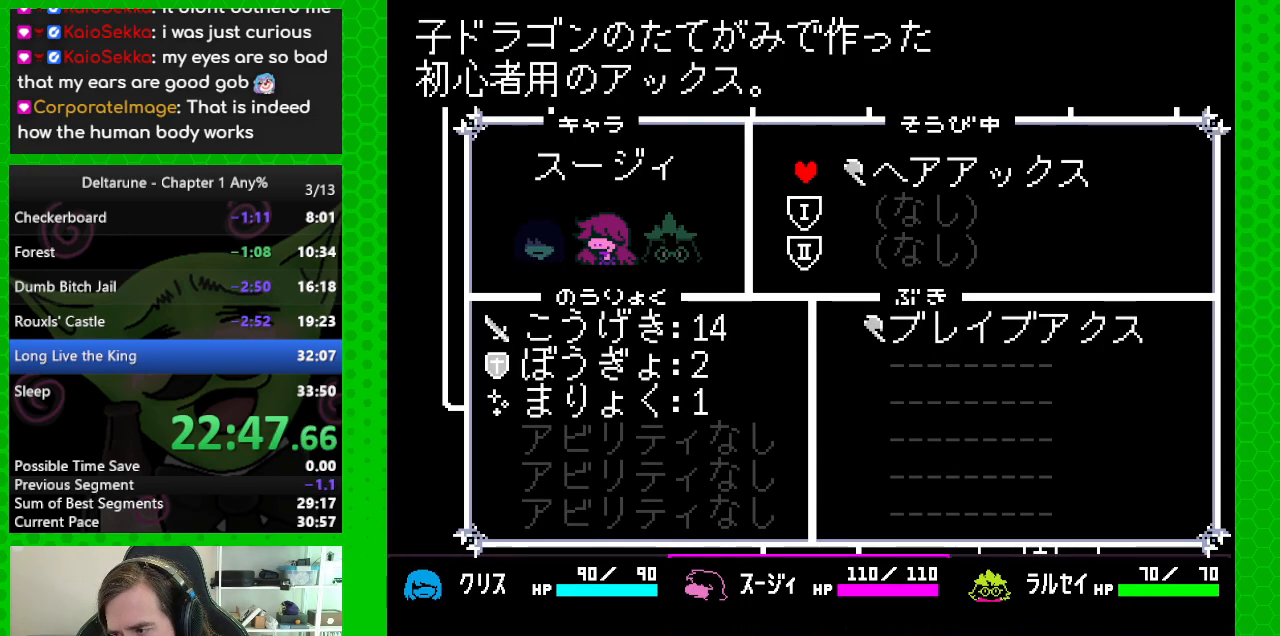
{"keys": [], "events": [[33, "z", "down"], [117, "z", "up"], [267, "z", "down"], [400, "z", "up"]]}
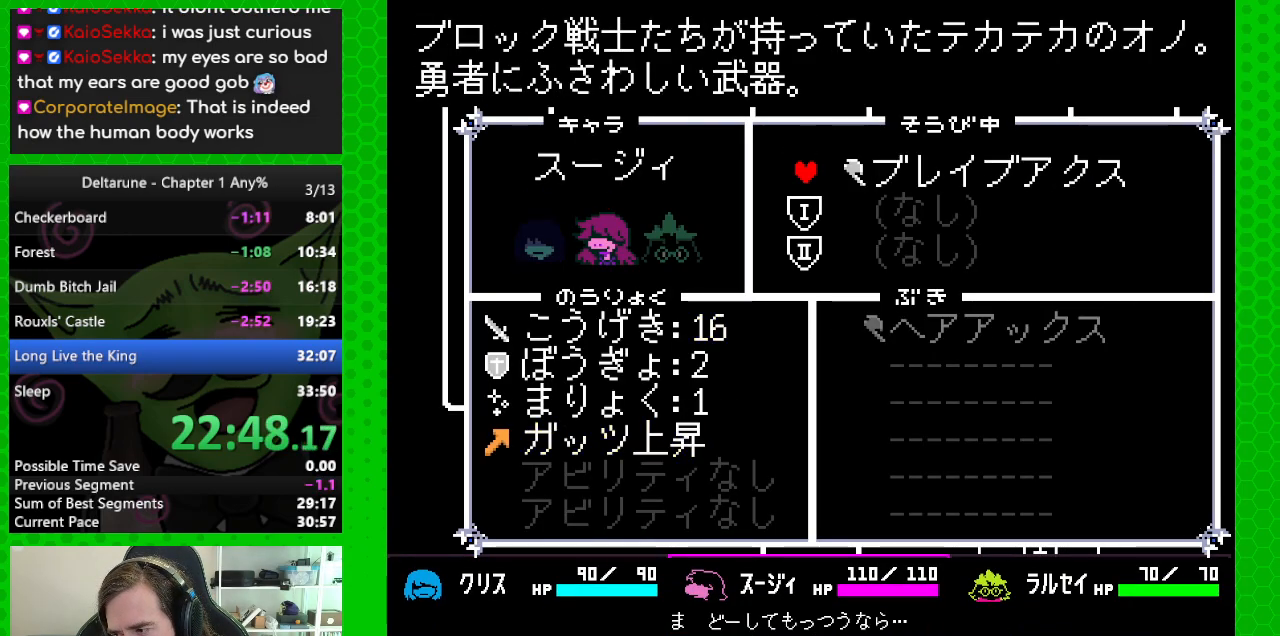
{"keys": ["z"], "events": [[83, "down", "down"], [233, "down", "up"], [367, "z", "down"]]}
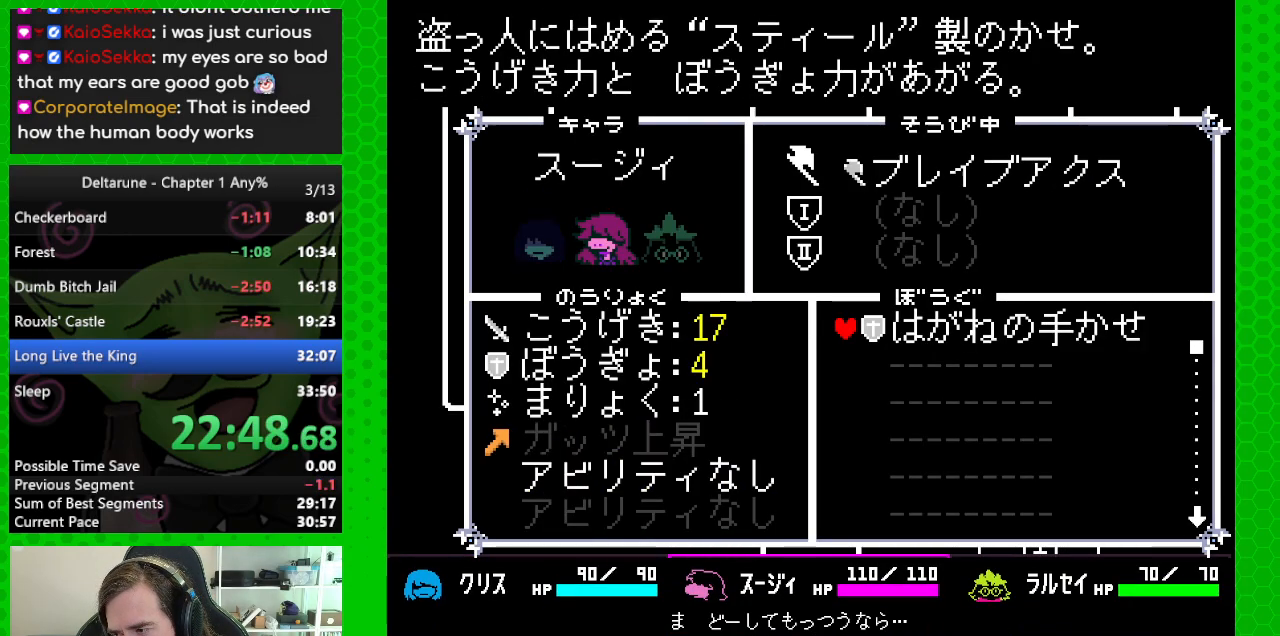
{"keys": ["x"], "events": [[17, "z", "up"], [200, "z", "down"], [333, "z", "up"], [483, "x", "down"]]}
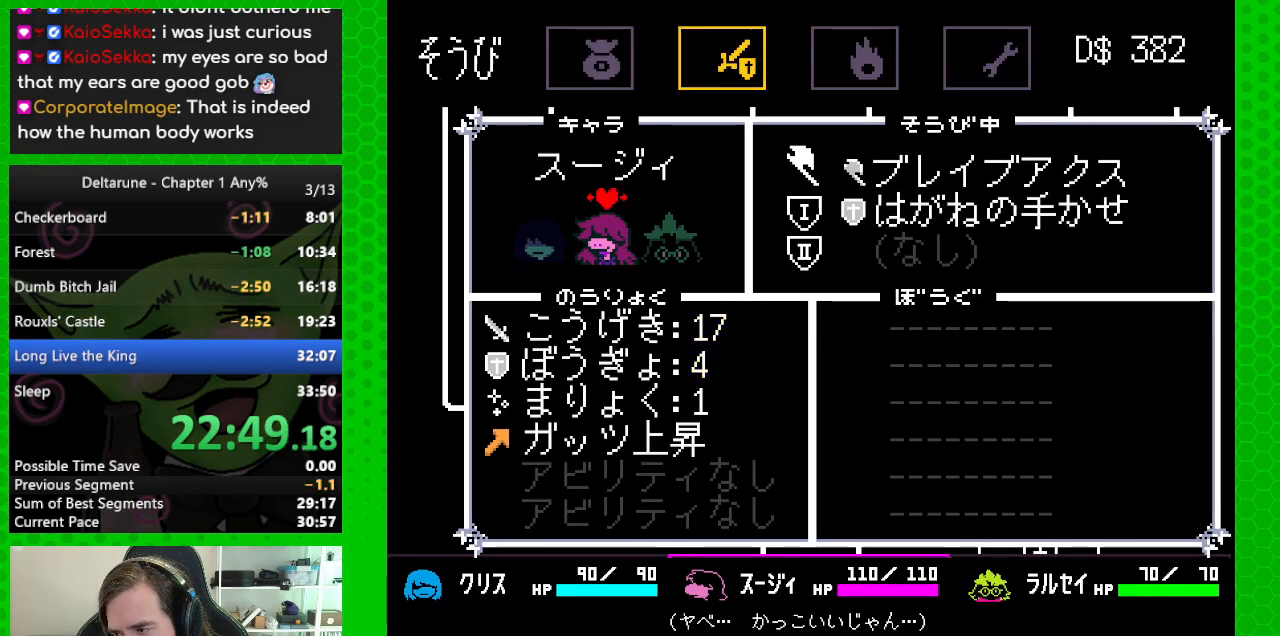
{"keys": [], "events": [[33, "x", "up"], [117, "x", "down"], [167, "x", "up"], [267, "x", "down"], [350, "x", "up"], [400, "x", "down"], [500, "x", "up"]]}
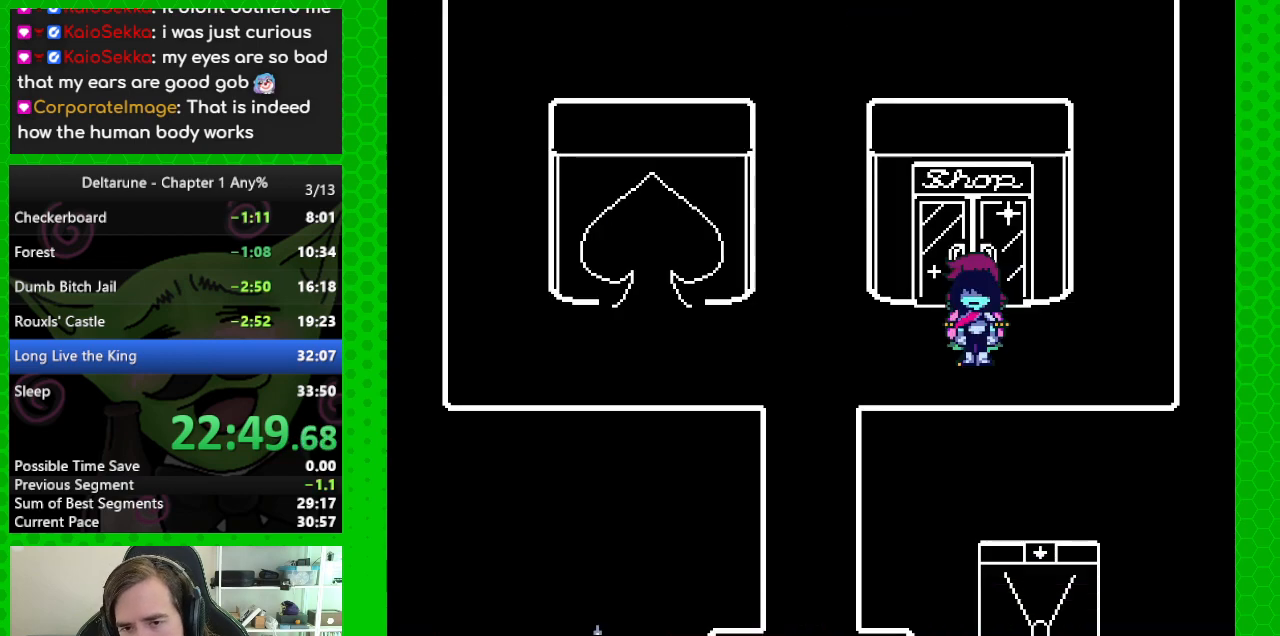
{"keys": ["left"], "events": [[100, "left", "down"]]}
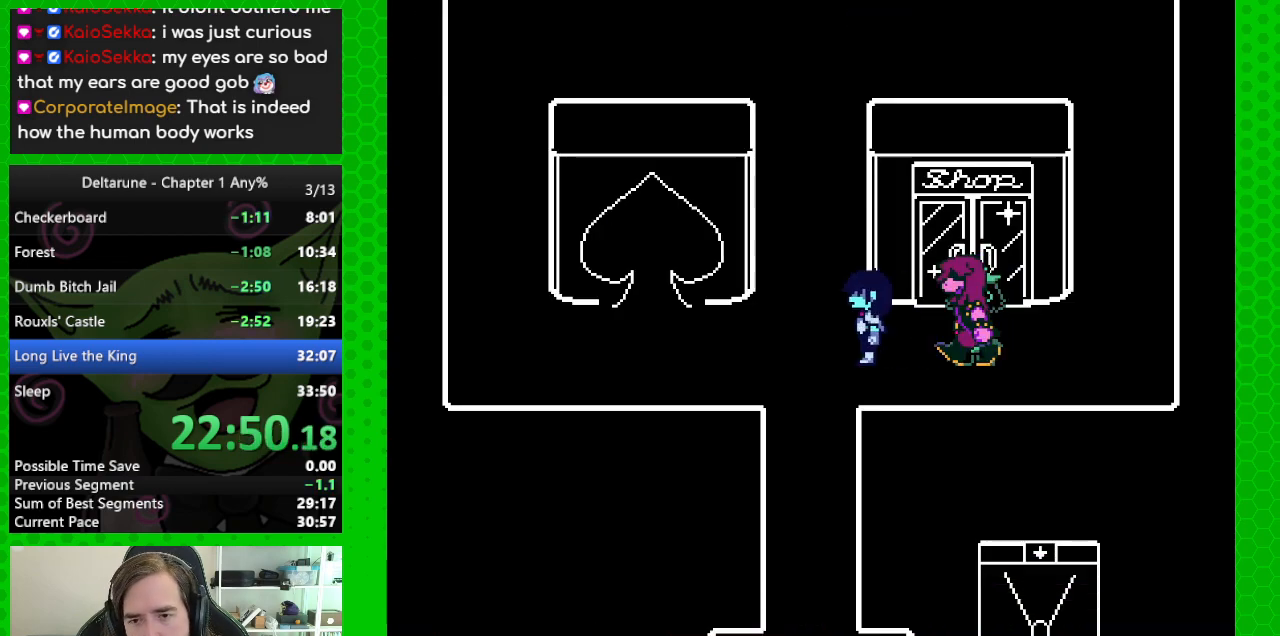
{"keys": ["up"], "events": [[67, "up", "down"], [200, "left", "up"]]}
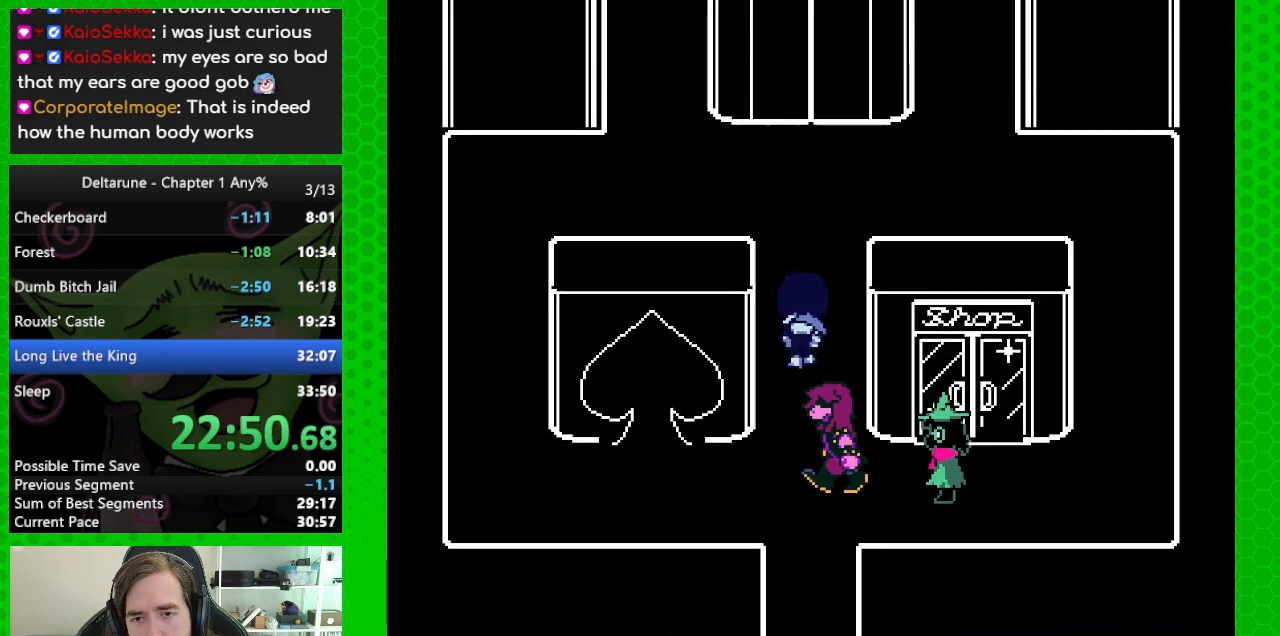
{"keys": ["left", "up"], "events": [[317, "left", "down"]]}
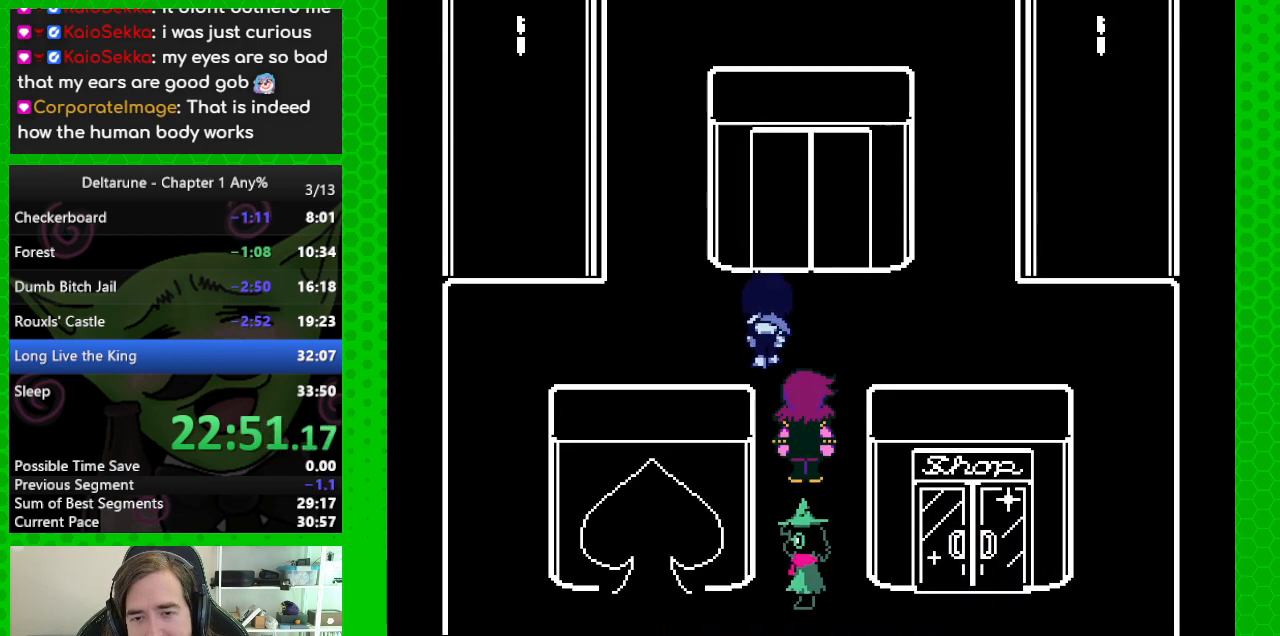
{"keys": ["up"], "events": [[417, "left", "up"]]}
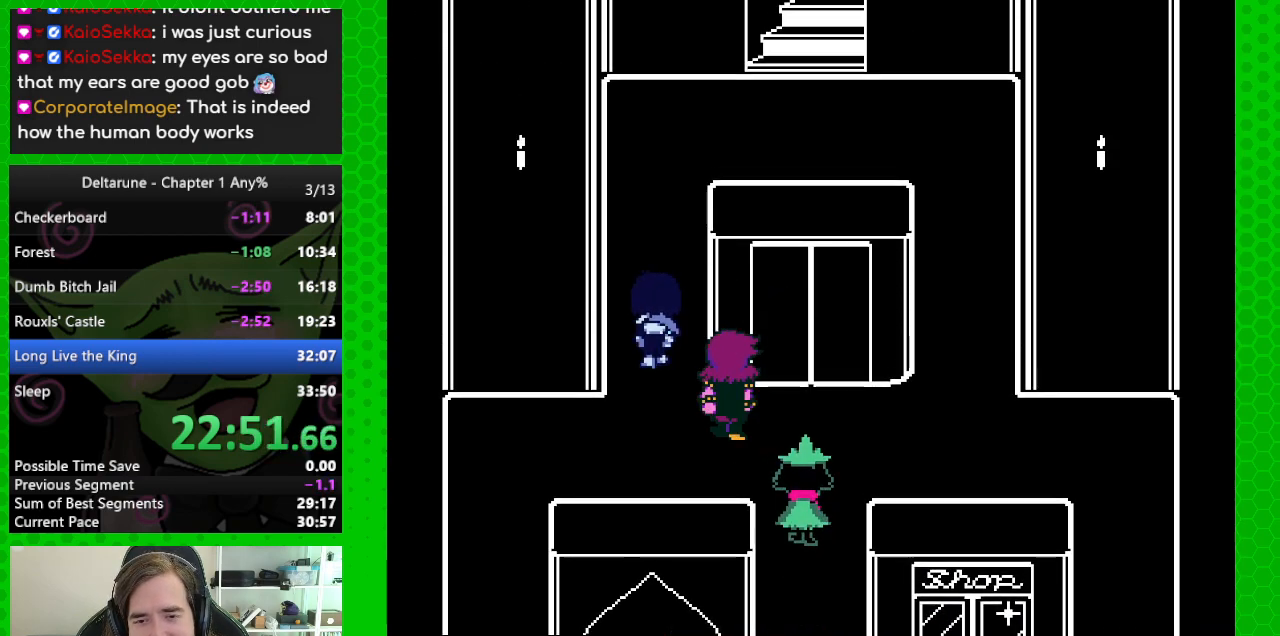
{"keys": ["up"], "events": []}
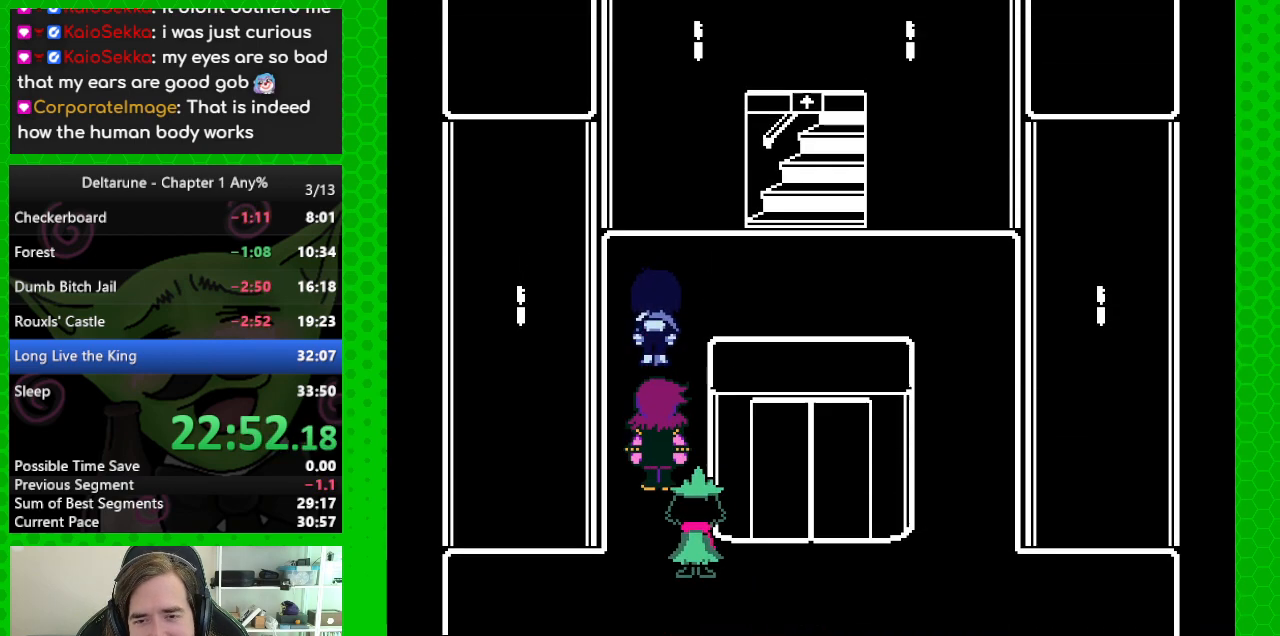
{"keys": ["right", "up"], "events": [[33, "right", "down"]]}
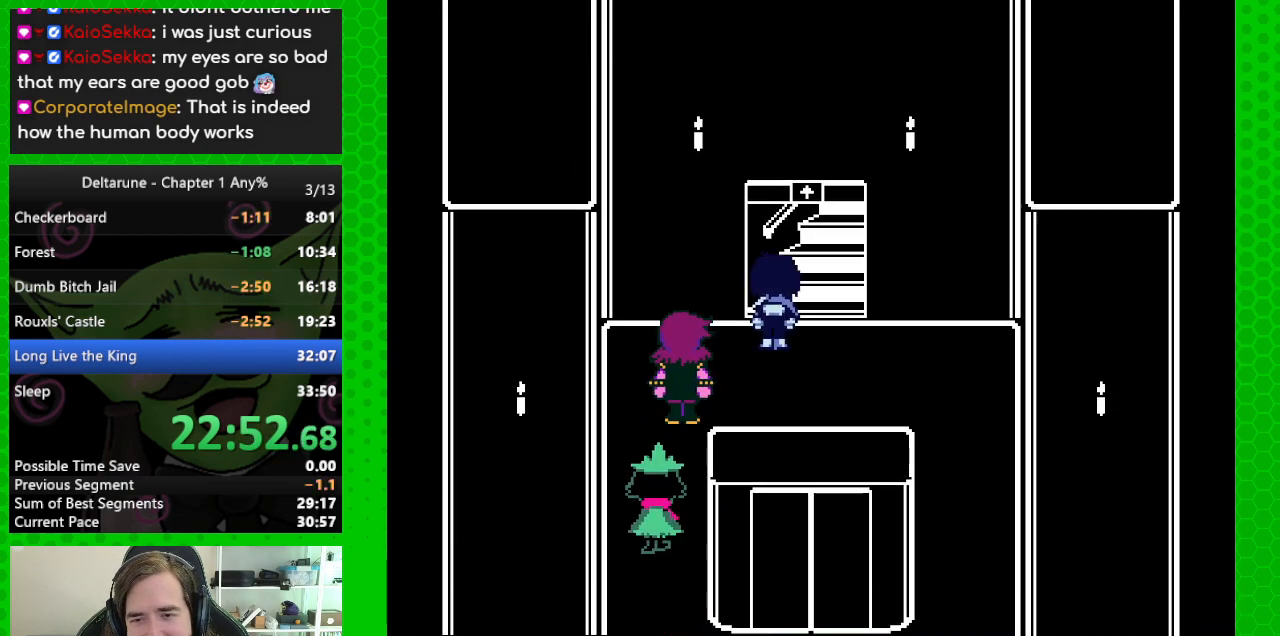
{"keys": ["up"], "events": [[50, "right", "up"]]}
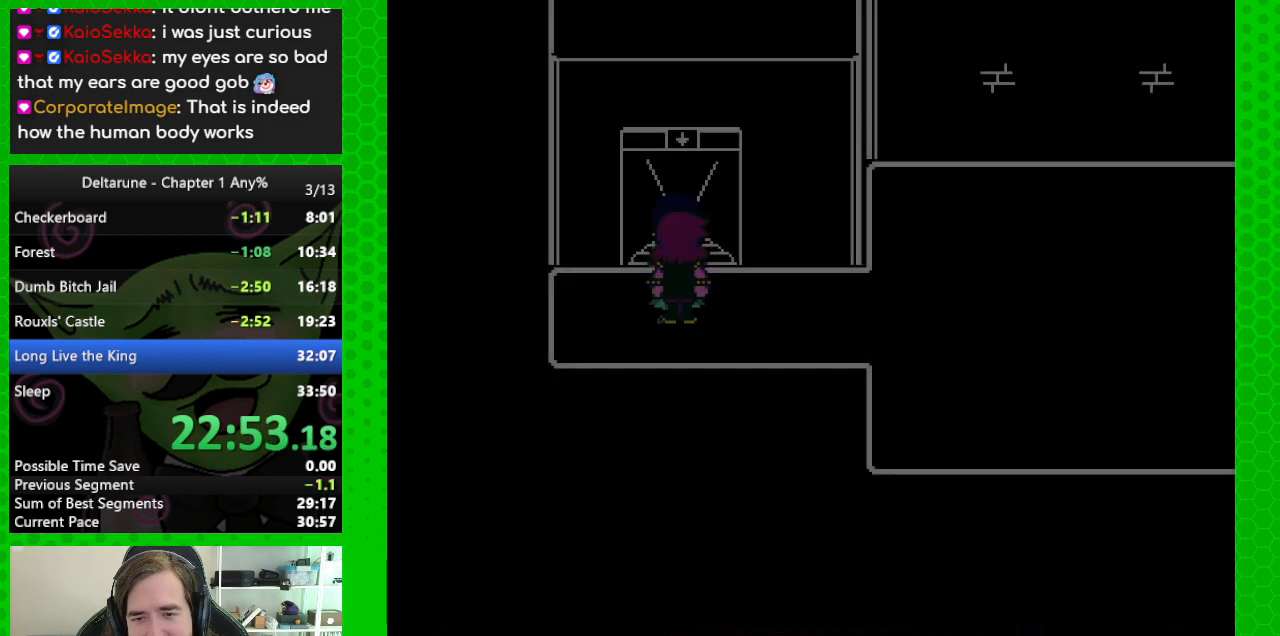
{"keys": [], "events": [[300, "up", "up"]]}
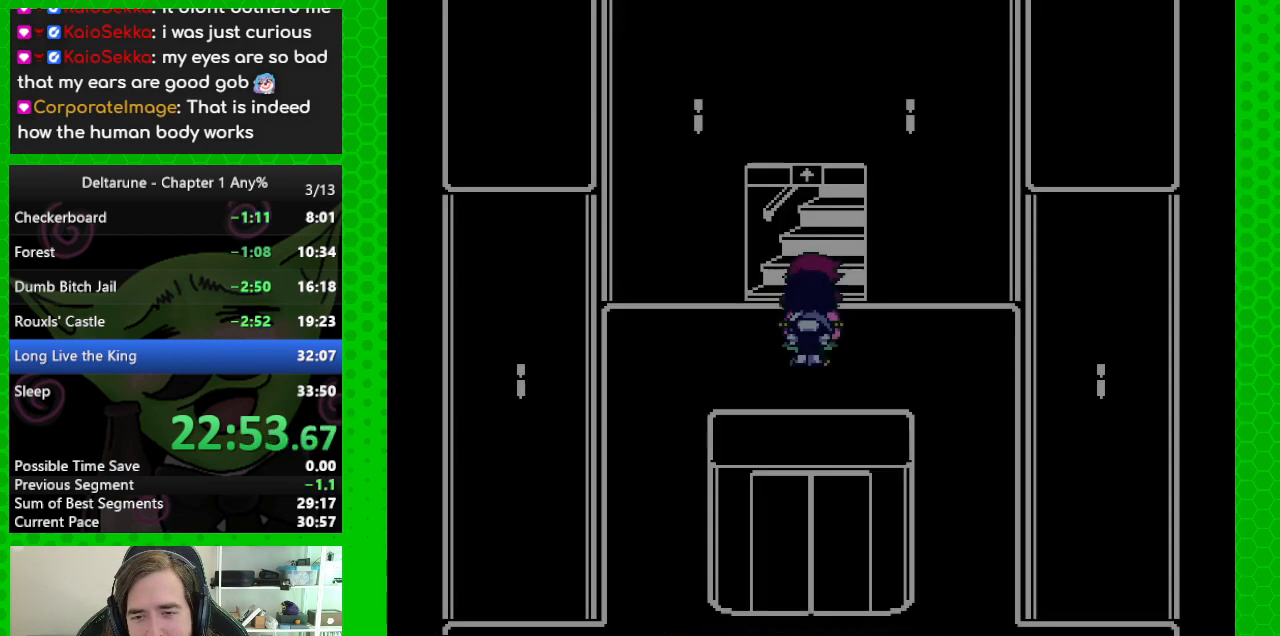
{"keys": [], "events": [[67, "up", "down"], [450, "up", "up"]]}
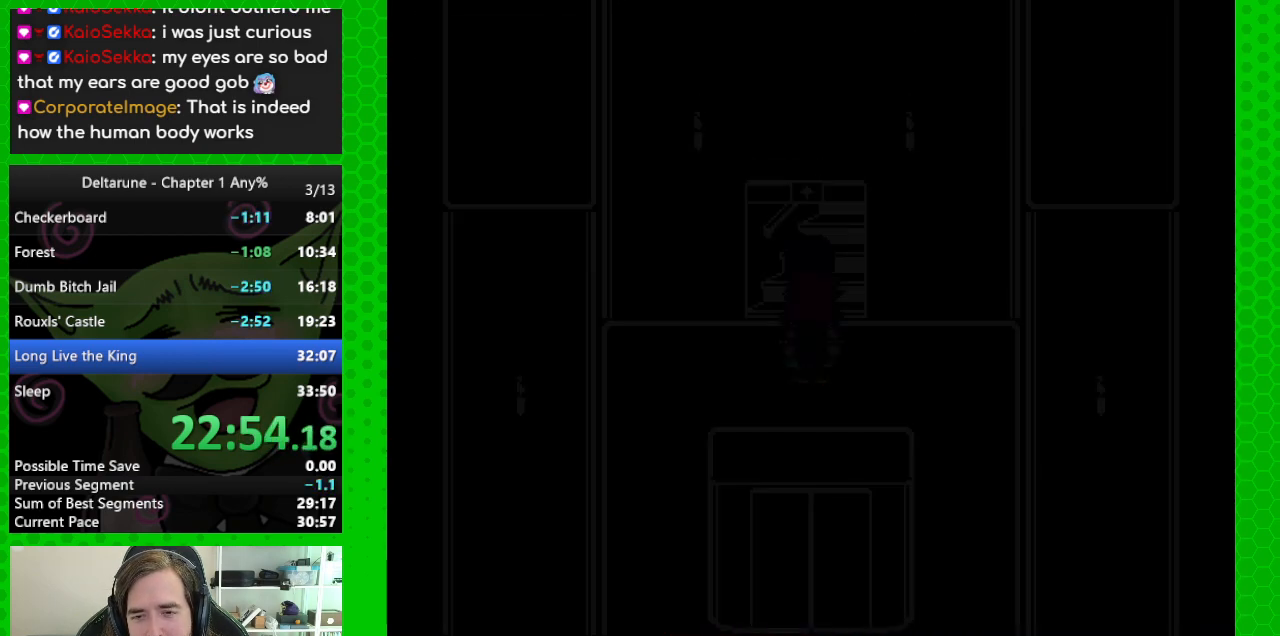
{"keys": ["right"], "events": [[83, "right", "down"]]}
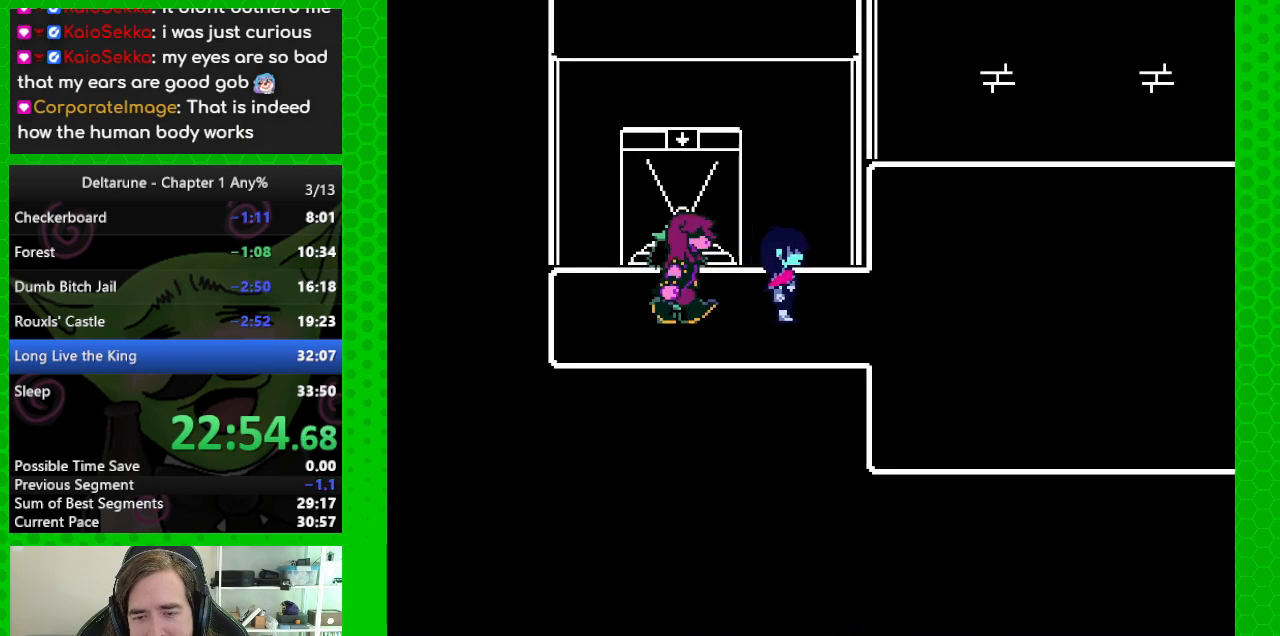
{"keys": ["right"], "events": []}
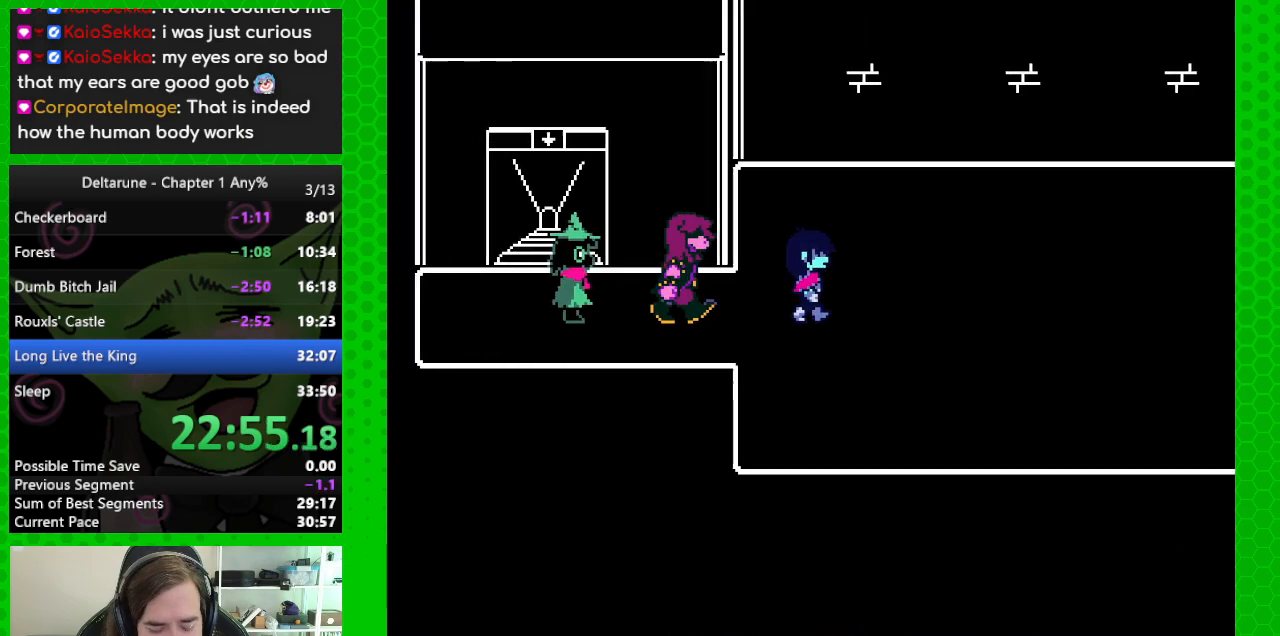
{"keys": ["right"], "events": []}
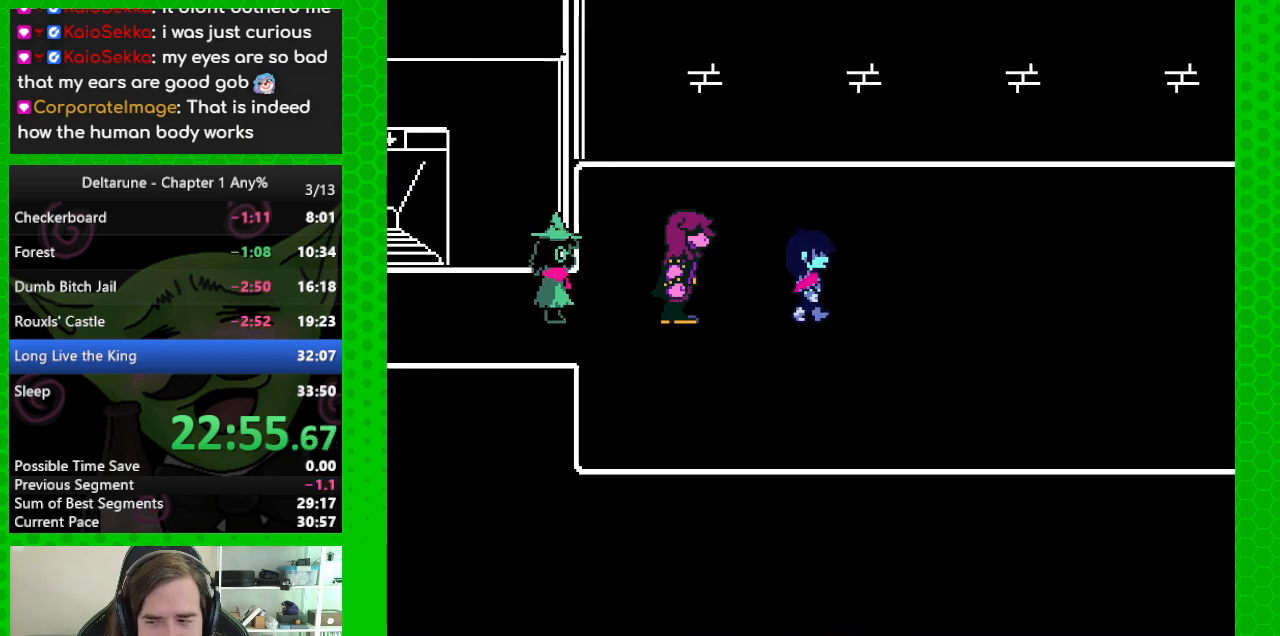
{"keys": ["right"], "events": []}
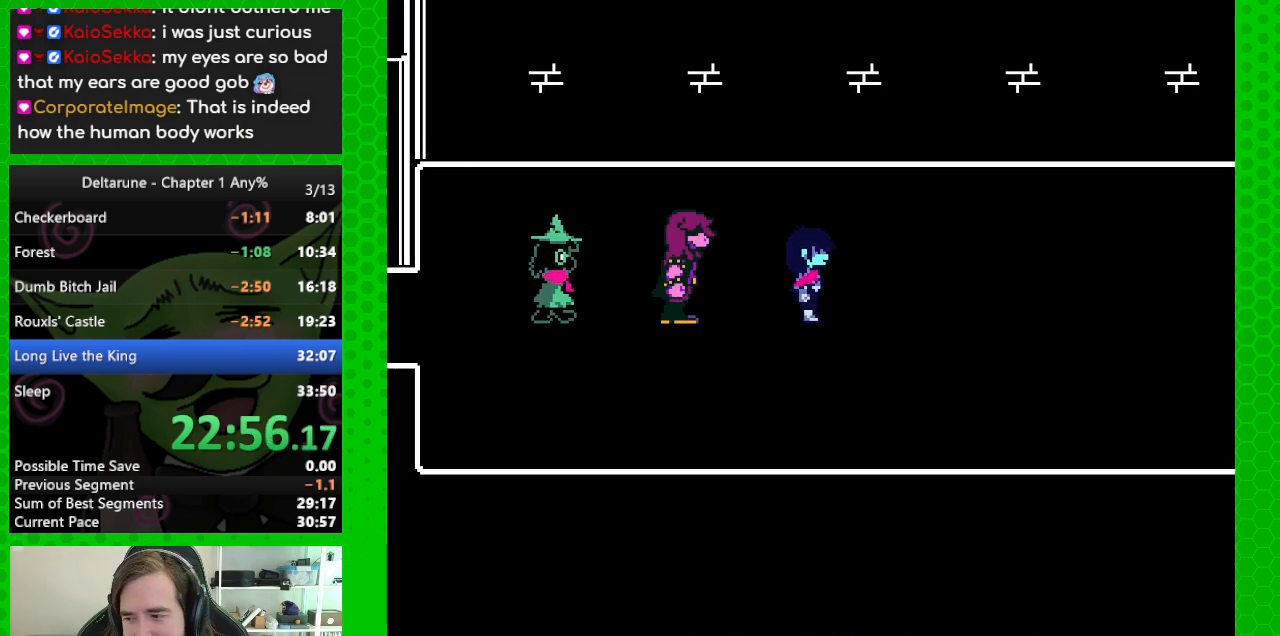
{"keys": ["return", "right", "z"], "events": [[433, "return", "down"], [433, "z", "down"]]}
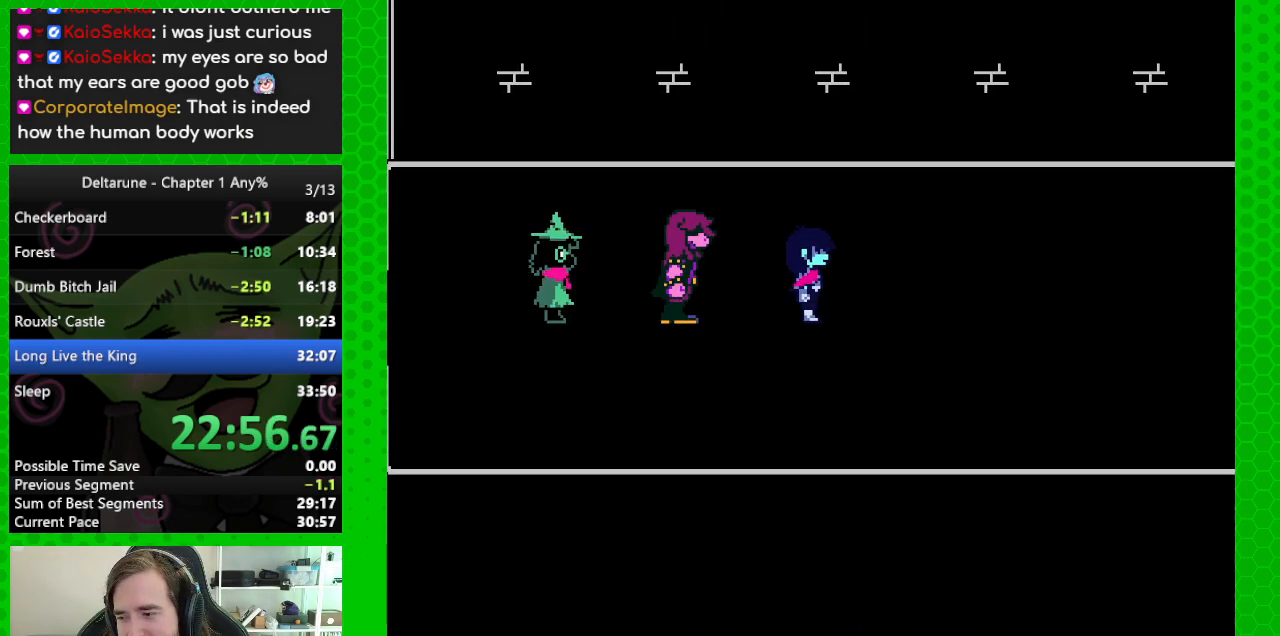
{"keys": ["return", "right", "z"], "events": [[33, "return", "up"], [33, "z", "up"], [117, "return", "down"], [117, "z", "down"], [167, "return", "up"], [217, "z", "up"], [267, "return", "down"], [317, "z", "down"], [350, "return", "up"], [400, "z", "up"], [450, "return", "down"], [500, "z", "down"]]}
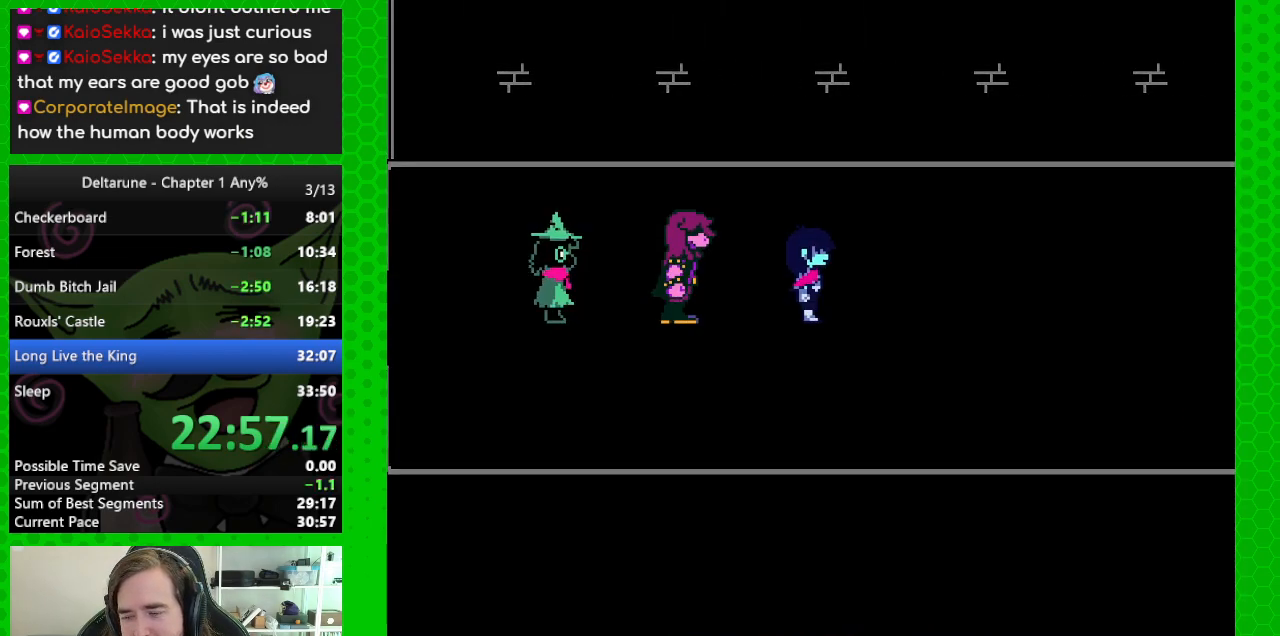
{"keys": ["return", "right"], "events": [[50, "return", "up"], [50, "z", "up"], [83, "return", "down"], [133, "z", "down"], [183, "return", "up"], [233, "z", "up"], [283, "return", "down"], [317, "z", "down"], [367, "return", "up"], [467, "return", "down"], [467, "z", "up"]]}
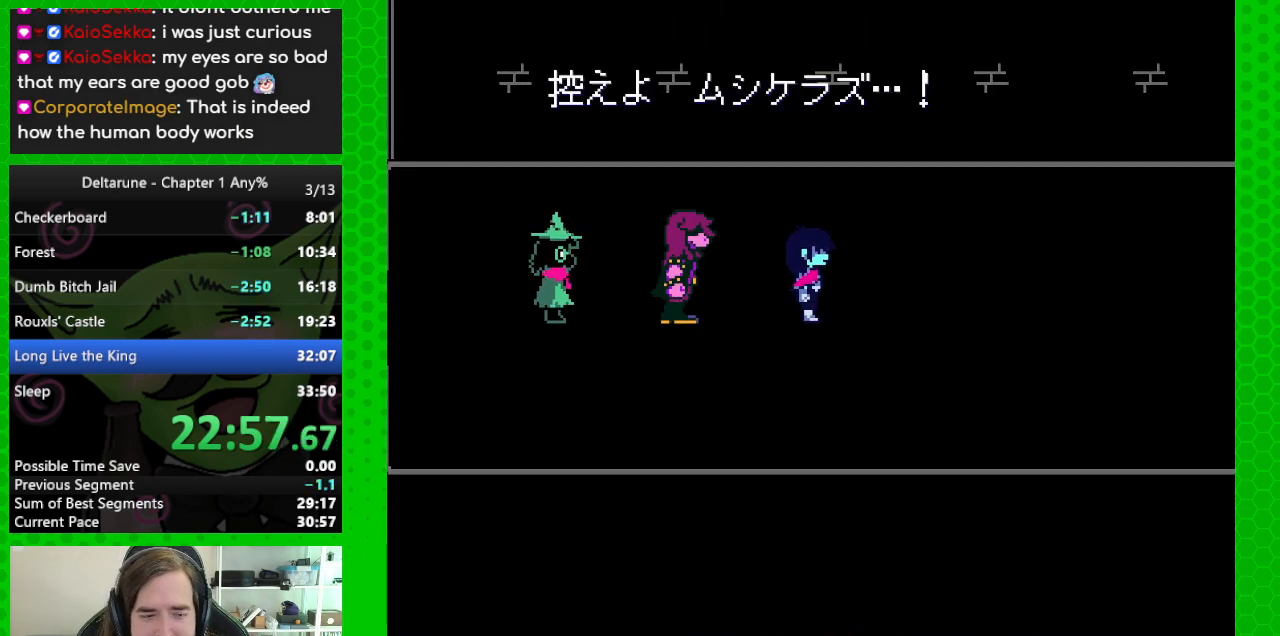
{"keys": ["return", "right", "z"], "events": [[50, "return", "up"], [50, "z", "down"], [150, "return", "down"], [150, "z", "up"], [250, "return", "up"], [250, "z", "down"], [333, "return", "down"], [333, "z", "up"], [383, "return", "up"], [433, "z", "down"], [483, "return", "down"]]}
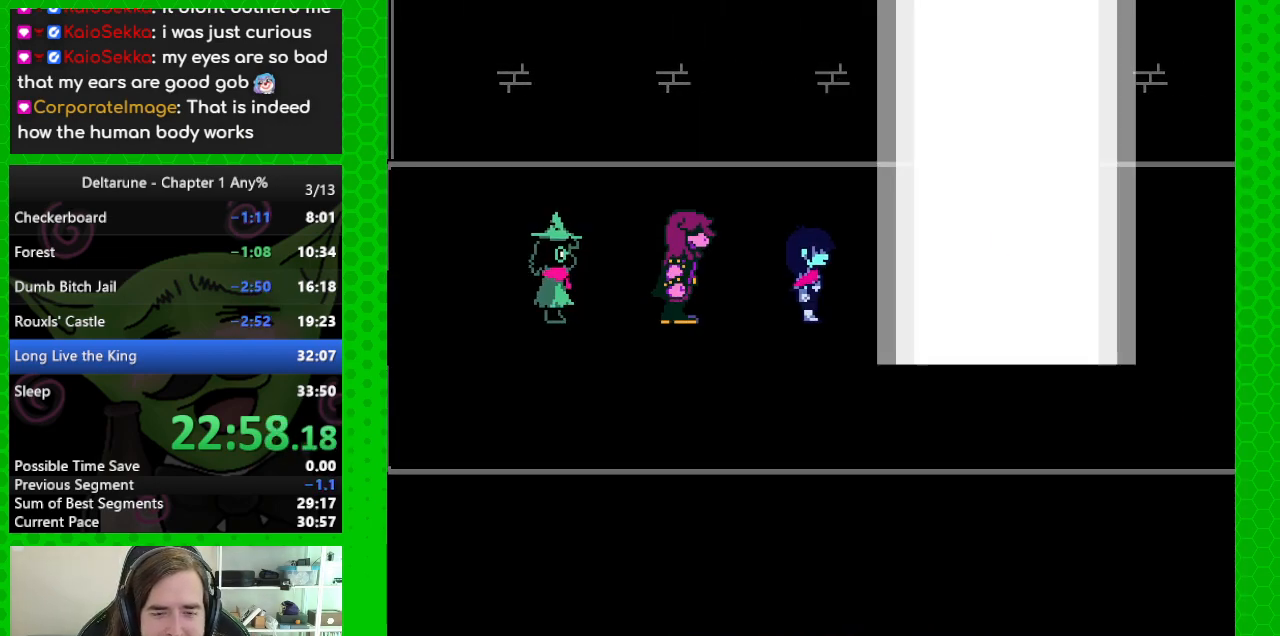
{"keys": ["return", "right"], "events": [[33, "z", "up"], [67, "return", "up"], [117, "z", "down"], [167, "return", "down"], [267, "return", "up"], [267, "z", "up"], [300, "return", "down"], [350, "z", "down"], [400, "return", "up"], [400, "z", "up"], [500, "return", "down"]]}
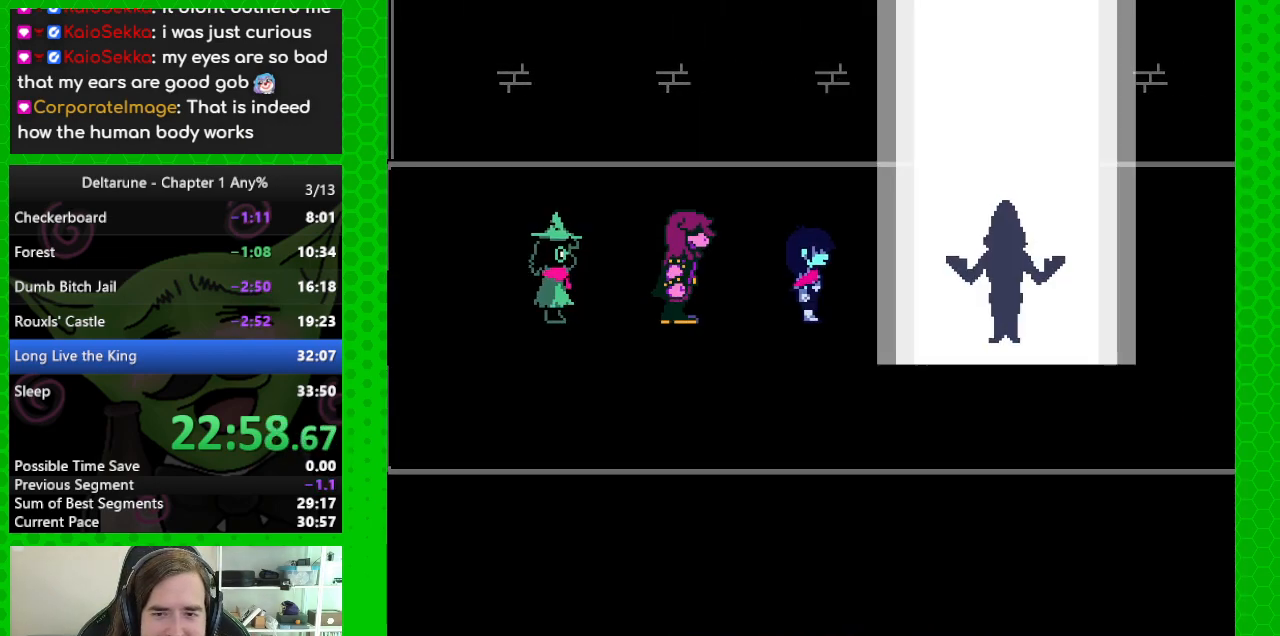
{"keys": ["right", "z"], "events": [[50, "z", "down"], [83, "return", "up"], [83, "z", "up"], [183, "return", "down"], [233, "z", "down"], [283, "z", "up"], [367, "return", "up"], [417, "z", "down"]]}
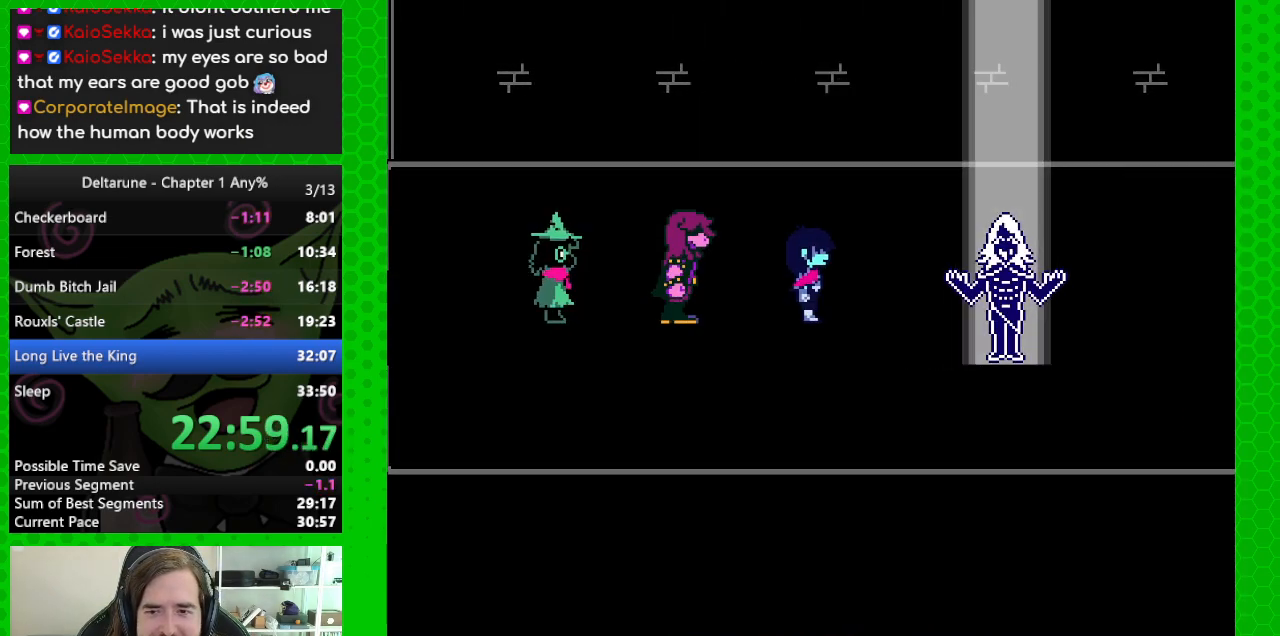
{"keys": ["right"], "events": [[17, "z", "up"]]}
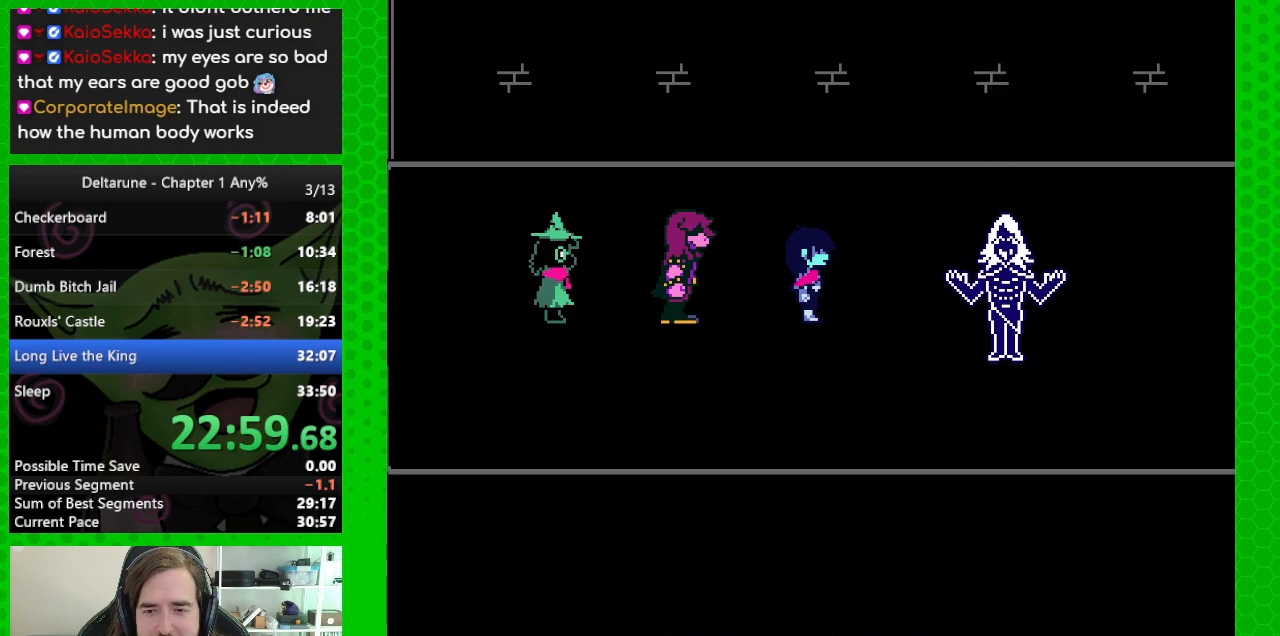
{"keys": [], "events": [[67, "right", "up"]]}